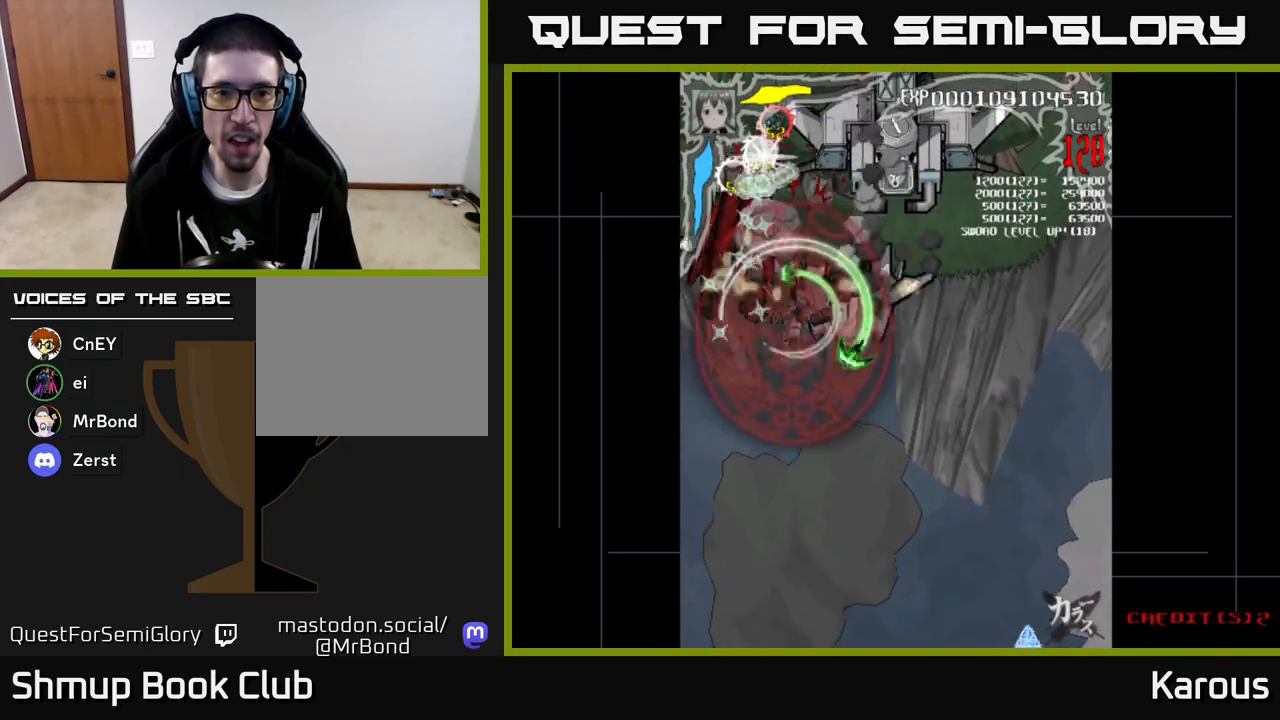
Gameplay with a controller (Xbox layout); each line is a JSON object with the inputs held at the frame after it. "events" lists button and stick changes between this image and that frame as [ms after this image, input, new state], when the widget could be followed in between. Not read: right_stick.
{"buttons": ["B", "DPAD_DOWN", "DPAD_LEFT"], "left_stick": "center", "events": [[150, "DPAD_DOWN", "down"], [200, "DPAD_RIGHT", "up"], [300, "DPAD_DOWN", "up"], [317, "DPAD_UP", "down"], [417, "DPAD_LEFT", "down"], [433, "DPAD_UP", "up"], [483, "DPAD_DOWN", "down"]]}
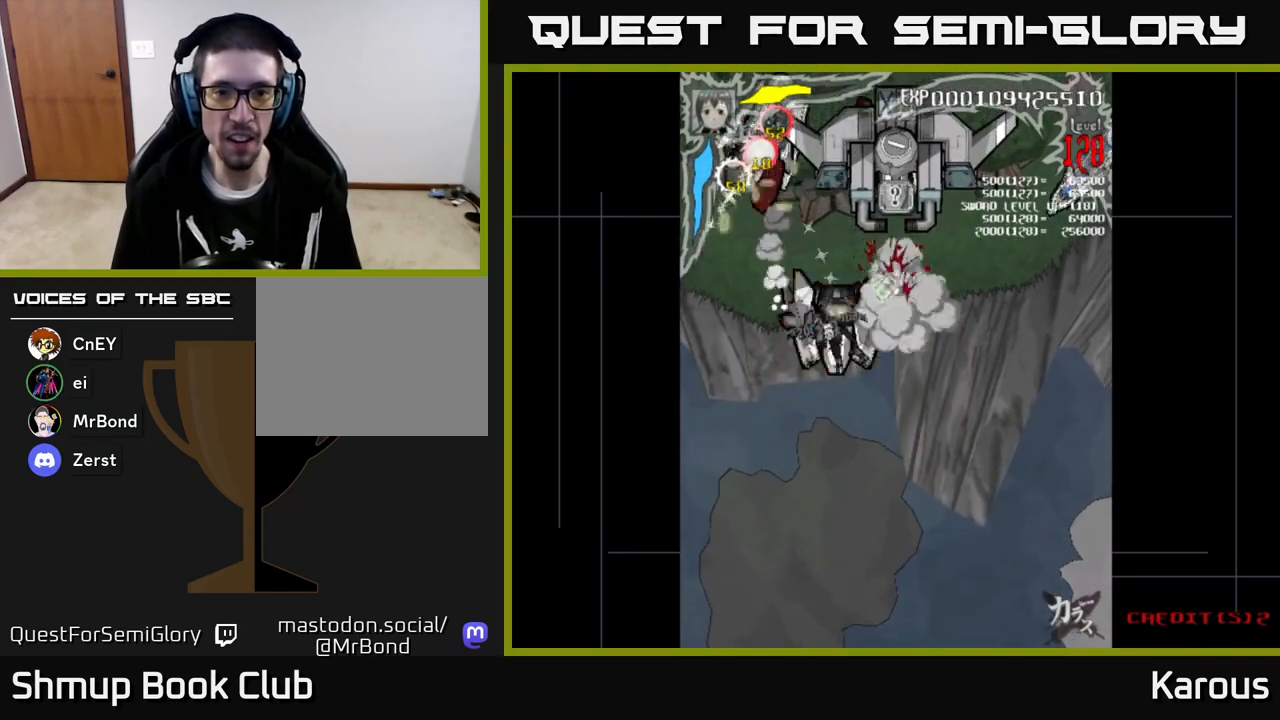
{"buttons": ["B"], "left_stick": "center", "events": [[17, "DPAD_LEFT", "up"], [67, "DPAD_RIGHT", "down"], [133, "DPAD_RIGHT", "up"], [150, "DPAD_DOWN", "up"], [433, "DPAD_RIGHT", "down"], [483, "DPAD_RIGHT", "up"]]}
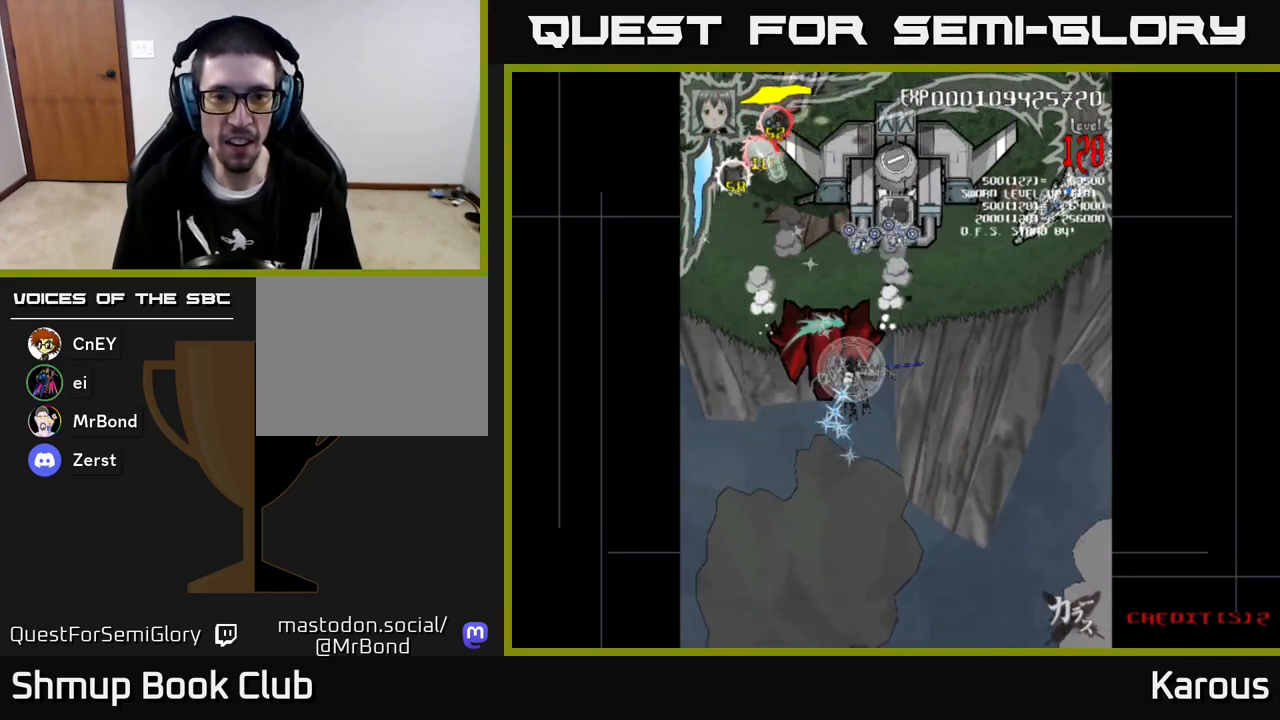
{"buttons": ["DPAD_UP", "DPAD_RIGHT"], "left_stick": "center"}
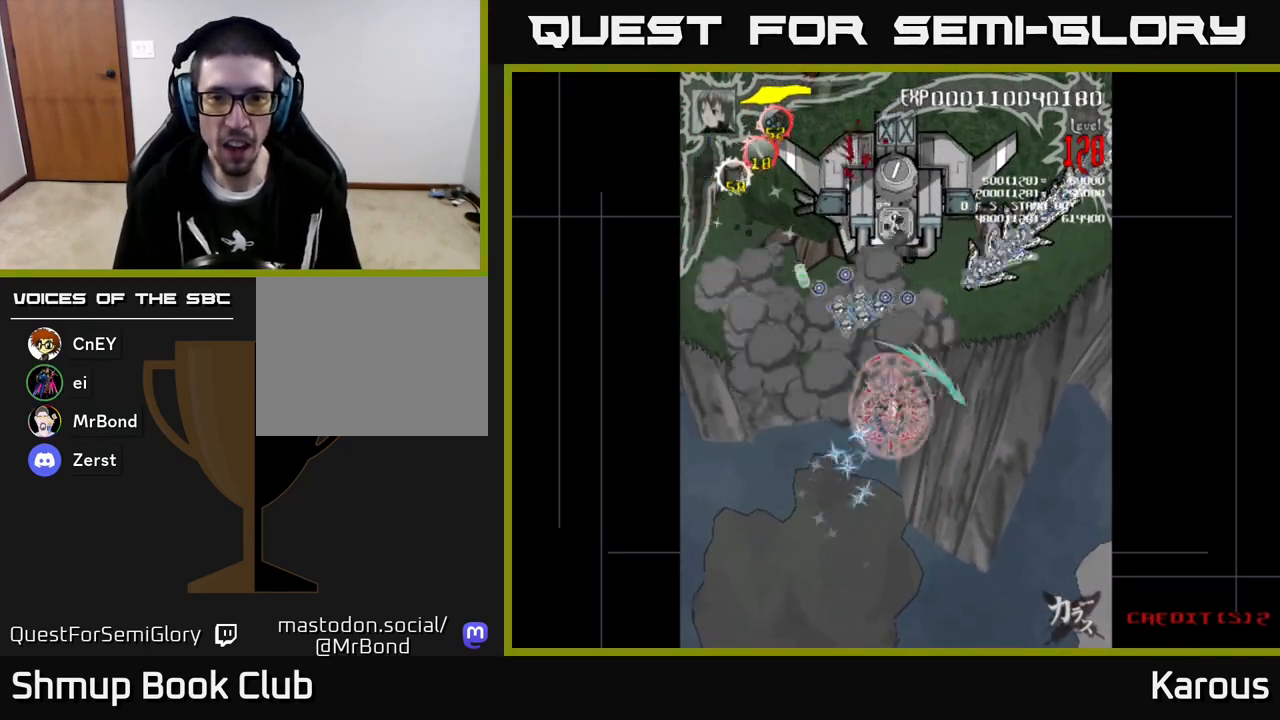
{"buttons": ["B", "DPAD_DOWN", "DPAD_LEFT"], "left_stick": "center", "events": [[67, "B", "down"], [350, "DPAD_UP", "up"], [367, "DPAD_DOWN", "down"], [383, "DPAD_RIGHT", "up"], [400, "DPAD_LEFT", "down"]]}
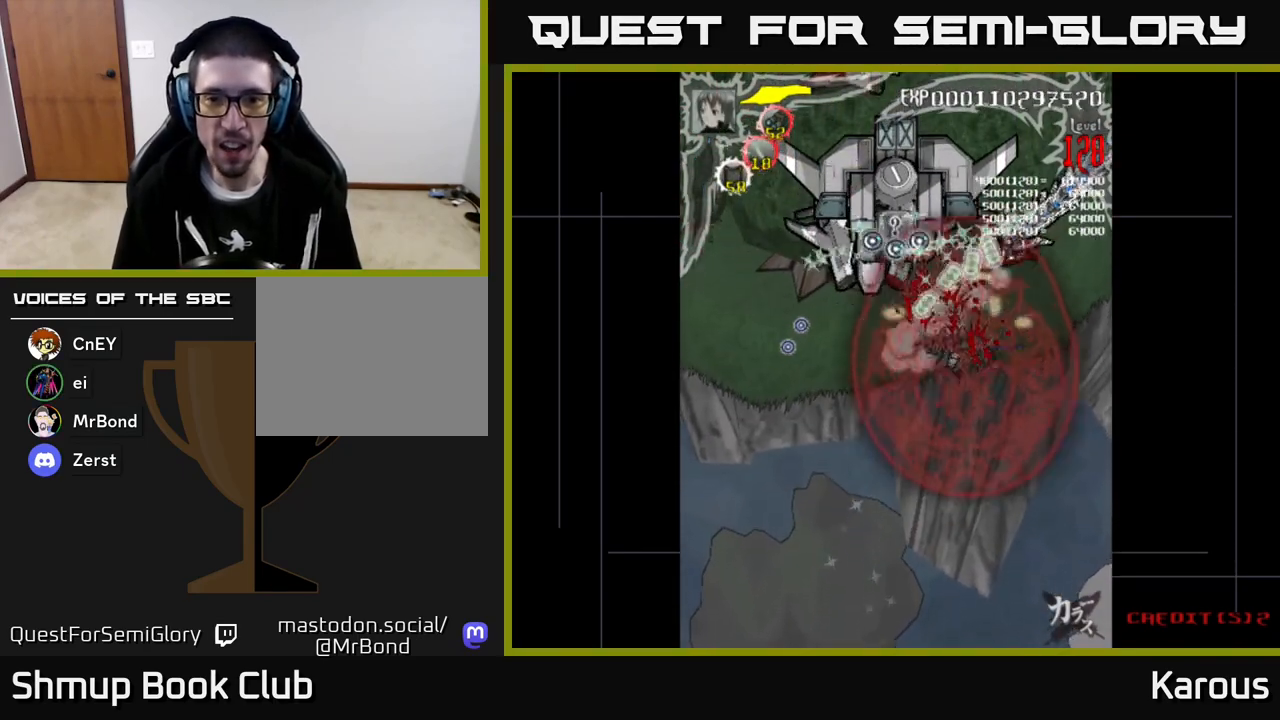
{"buttons": ["B", "DPAD_UP", "DPAD_RIGHT"], "left_stick": "center", "events": [[250, "DPAD_LEFT", "up"], [267, "DPAD_DOWN", "up"], [283, "DPAD_RIGHT", "down"], [283, "DPAD_UP", "down"]]}
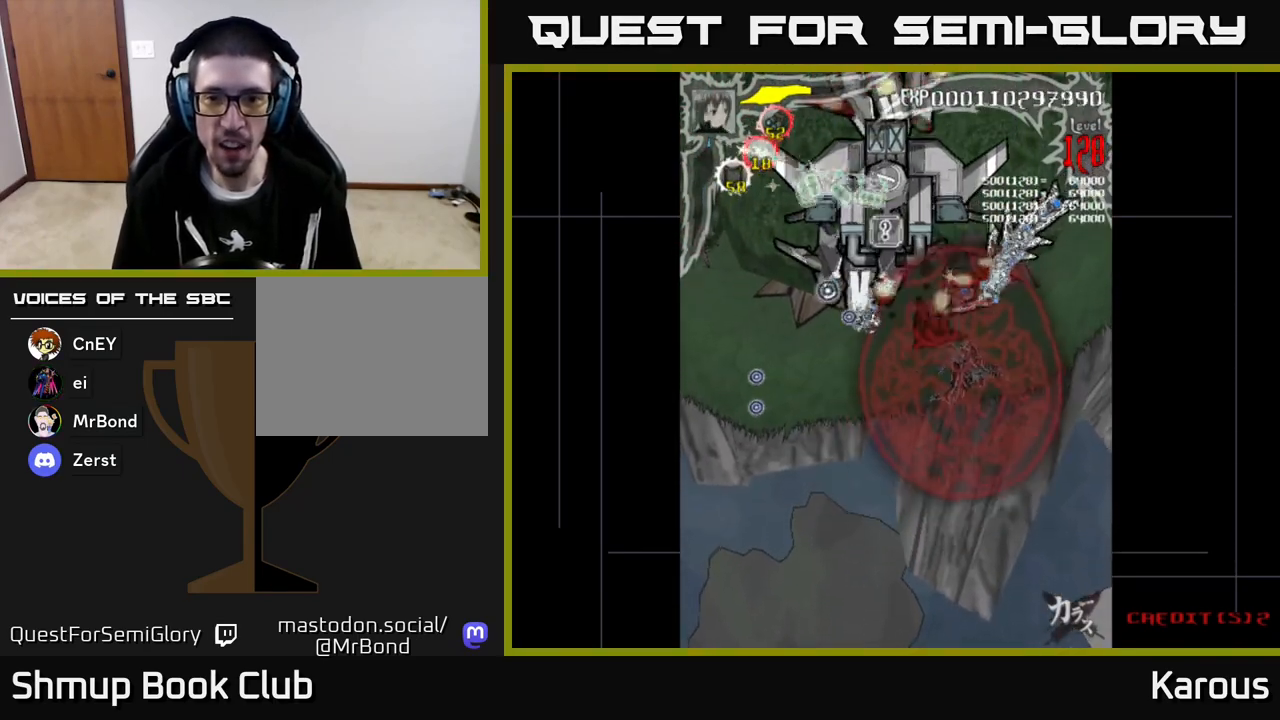
{"buttons": ["B", "DPAD_UP", "DPAD_RIGHT"], "left_stick": "center", "events": [[233, "DPAD_RIGHT", "up"], [250, "DPAD_LEFT", "down"], [267, "DPAD_UP", "up"], [350, "DPAD_DOWN", "down"], [400, "DPAD_LEFT", "up"], [433, "DPAD_DOWN", "up"], [433, "DPAD_RIGHT", "down"], [467, "DPAD_UP", "down"]]}
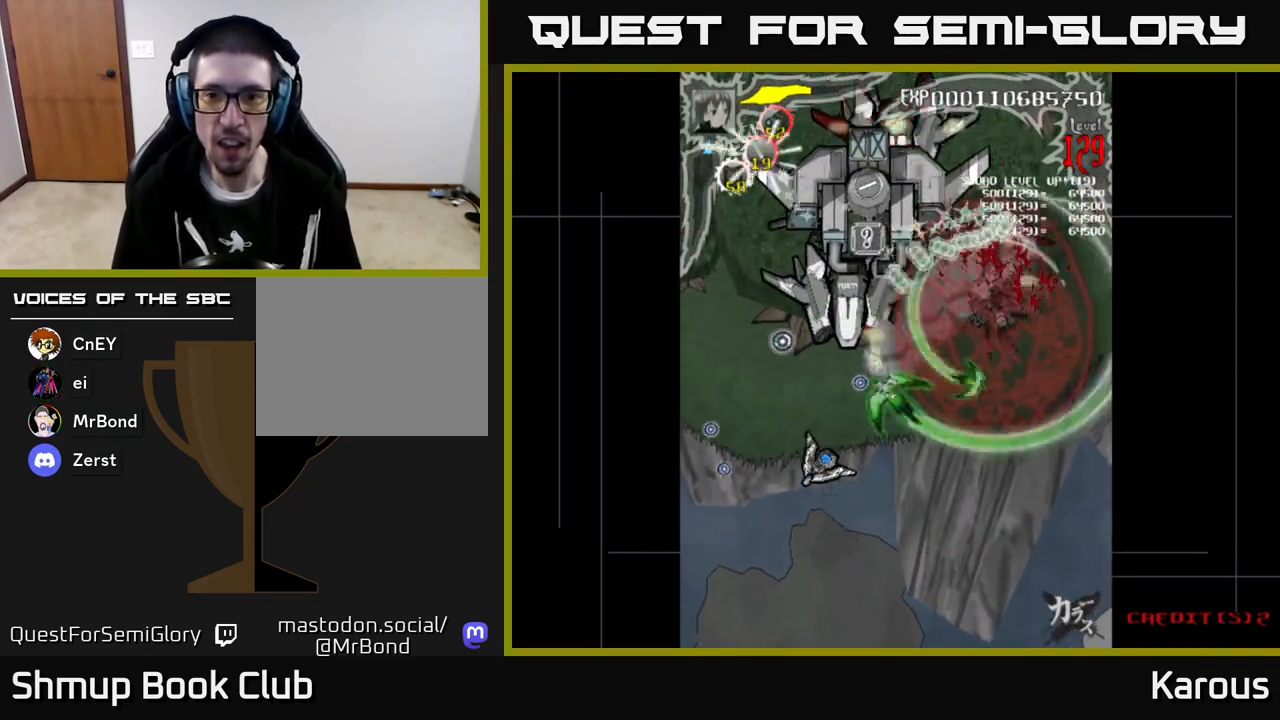
{"buttons": ["B", "DPAD_DOWN", "DPAD_LEFT"], "left_stick": "center", "events": [[17, "DPAD_RIGHT", "up"], [117, "DPAD_RIGHT", "down"], [167, "DPAD_UP", "up"], [200, "DPAD_DOWN", "down"], [200, "DPAD_RIGHT", "up"], [217, "DPAD_LEFT", "down"]]}
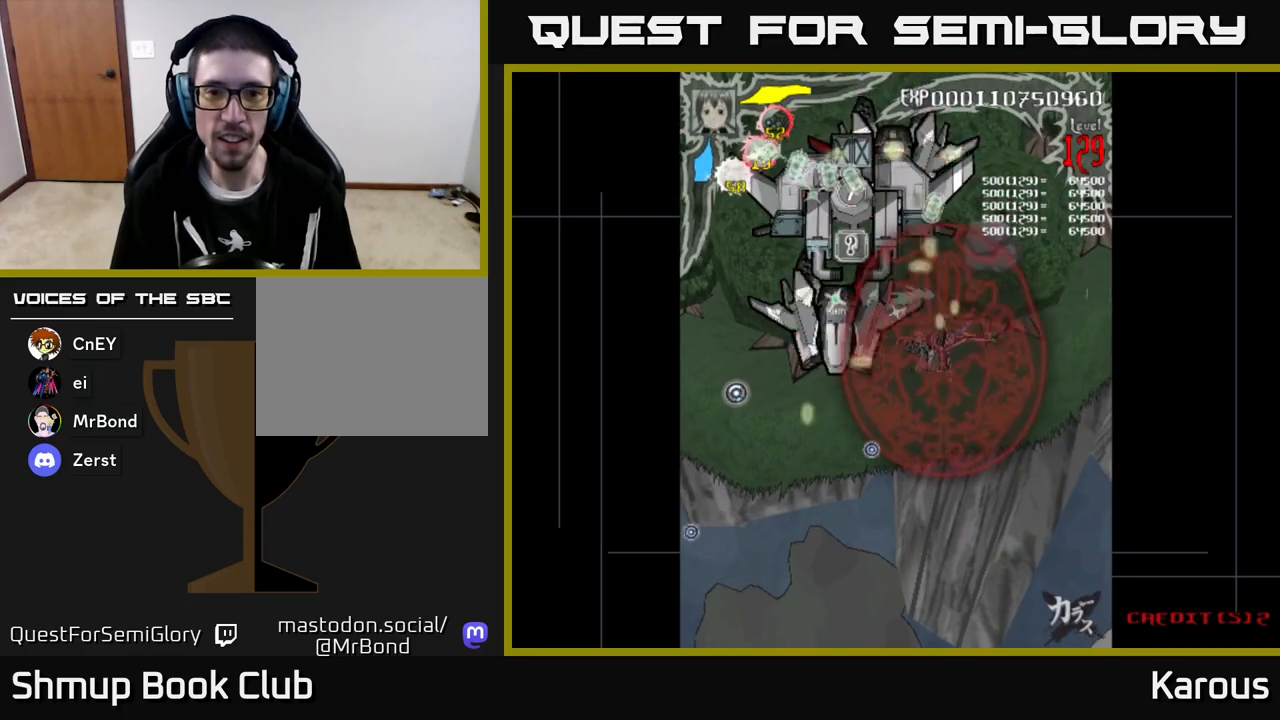
{"buttons": ["B", "DPAD_UP", "DPAD_RIGHT"], "left_stick": "center", "events": [[117, "DPAD_DOWN", "up"], [383, "DPAD_LEFT", "up"], [417, "DPAD_RIGHT", "down"], [467, "DPAD_UP", "down"]]}
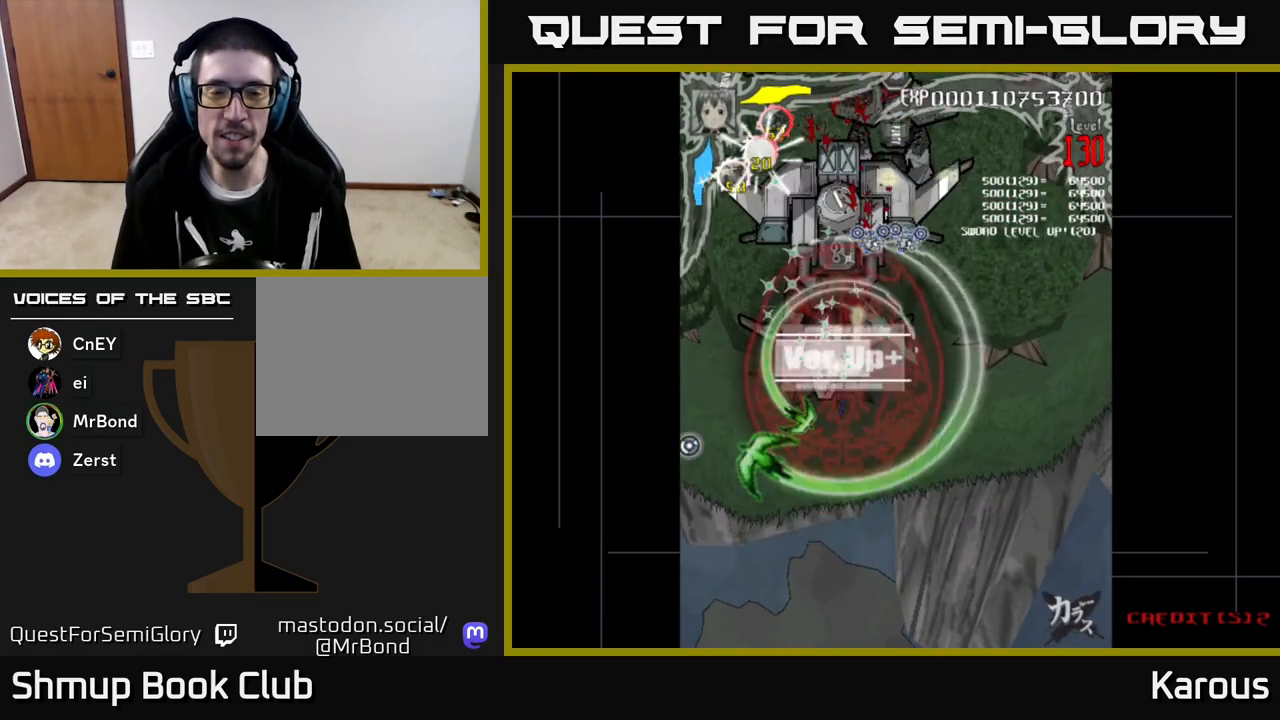
{"buttons": ["B", "DPAD_DOWN"], "left_stick": "center", "events": [[83, "DPAD_RIGHT", "up"], [300, "DPAD_RIGHT", "down"], [350, "DPAD_RIGHT", "up"], [400, "DPAD_LEFT", "down"], [417, "DPAD_UP", "up"], [483, "DPAD_LEFT", "up"], [500, "DPAD_DOWN", "down"]]}
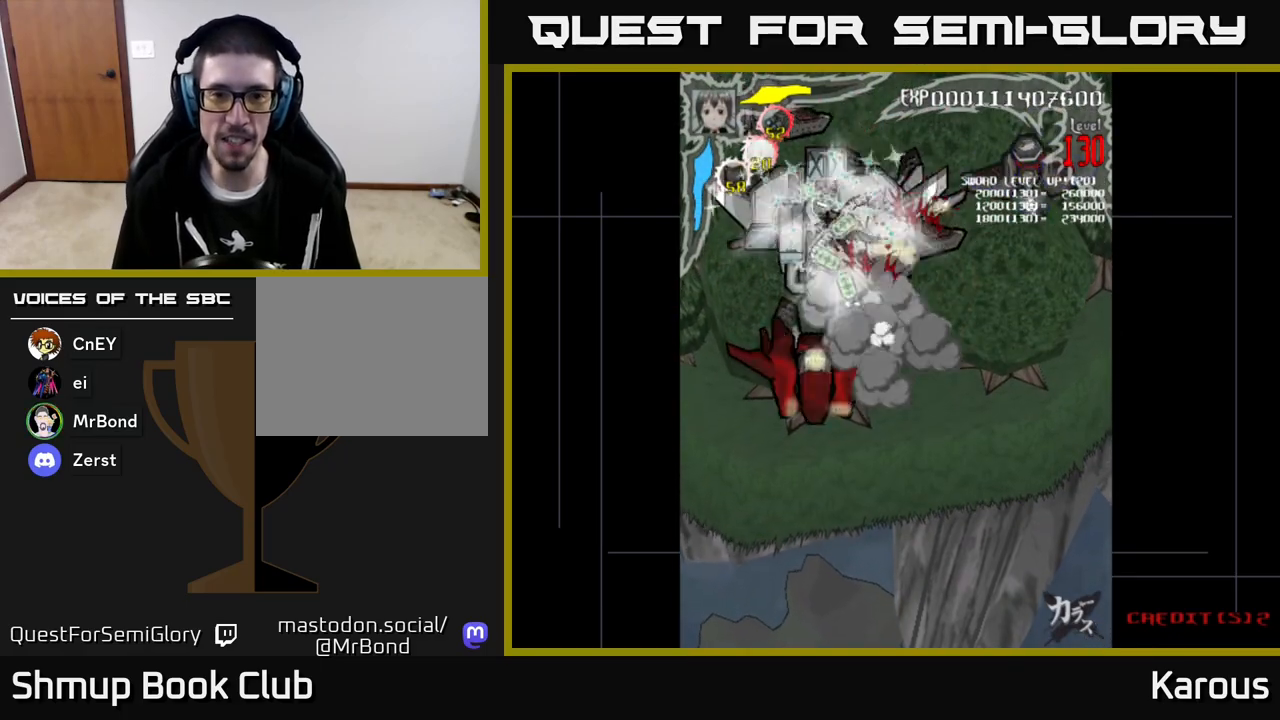
{"buttons": ["B", "DPAD_DOWN"], "left_stick": "center", "events": [[17, "DPAD_RIGHT", "down"], [50, "DPAD_DOWN", "up"], [117, "DPAD_DOWN", "down"], [133, "DPAD_RIGHT", "up"], [167, "DPAD_LEFT", "down"], [483, "DPAD_LEFT", "up"]]}
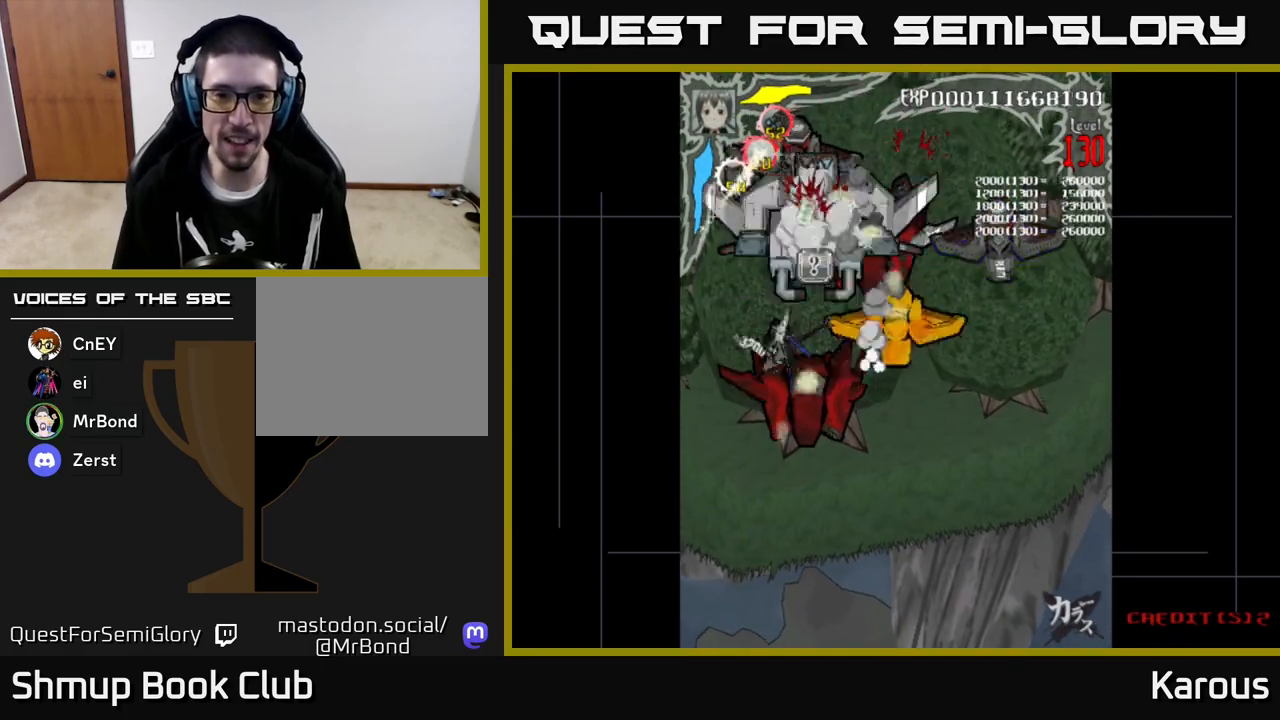
{"buttons": ["B", "DPAD_UP"], "left_stick": "center", "events": [[217, "DPAD_RIGHT", "down"], [333, "DPAD_RIGHT", "up"], [400, "DPAD_LEFT", "down"], [450, "DPAD_DOWN", "up"], [483, "DPAD_UP", "down"], [500, "DPAD_LEFT", "up"]]}
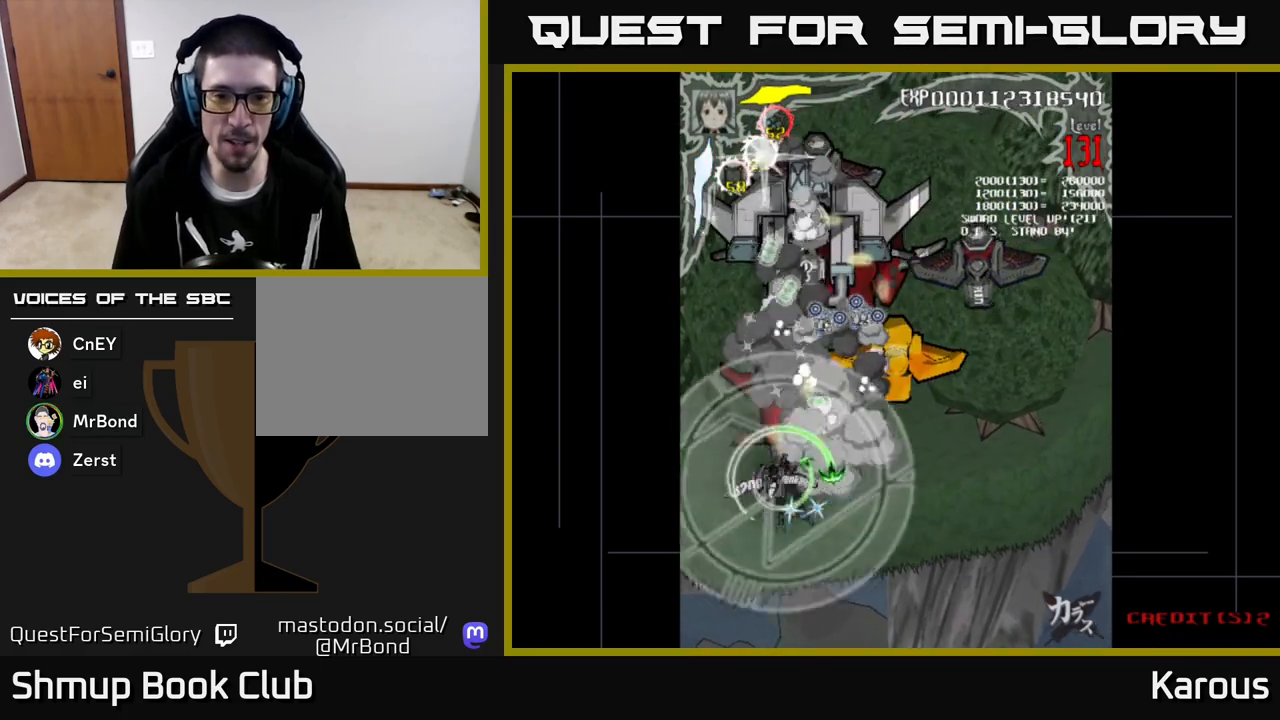
{"buttons": ["B", "DPAD_DOWN"], "left_stick": "center", "events": [[67, "DPAD_RIGHT", "down"], [83, "DPAD_UP", "up"], [150, "DPAD_DOWN", "down"], [183, "DPAD_RIGHT", "up"], [317, "DPAD_DOWN", "up"], [333, "DPAD_UP", "down"], [450, "DPAD_UP", "up"], [500, "DPAD_DOWN", "down"]]}
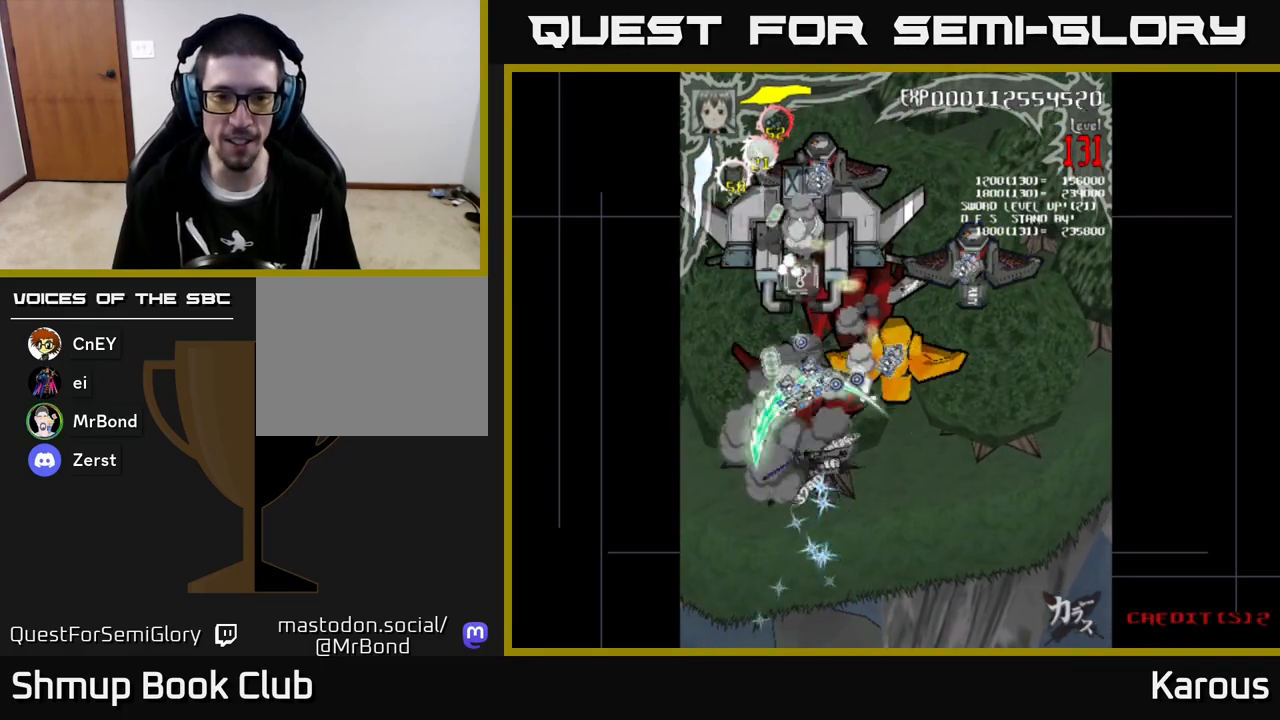
{"buttons": ["B", "DPAD_DOWN"], "left_stick": "center", "events": [[50, "DPAD_RIGHT", "down"], [117, "DPAD_DOWN", "up"], [167, "DPAD_RIGHT", "up"], [167, "DPAD_UP", "down"], [200, "DPAD_LEFT", "down"], [217, "DPAD_UP", "up"], [283, "DPAD_DOWN", "down"], [333, "DPAD_LEFT", "up"]]}
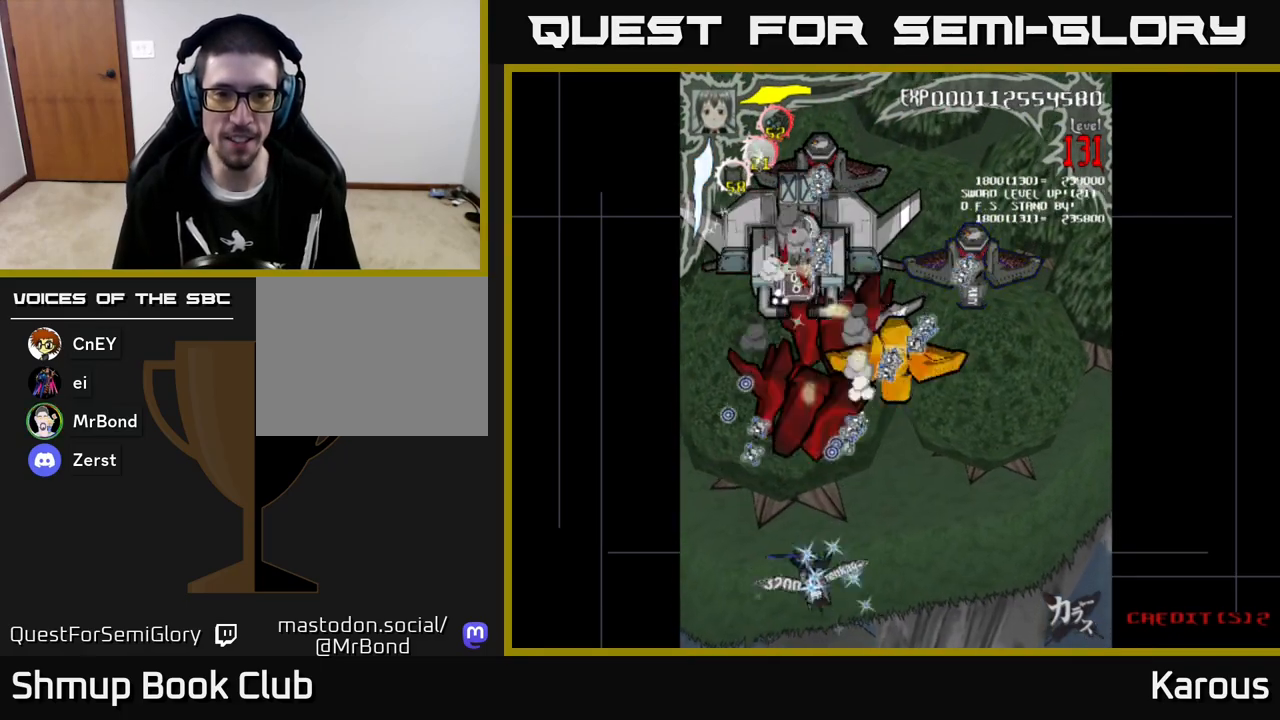
{"buttons": ["B", "DPAD_UP"], "left_stick": "center"}
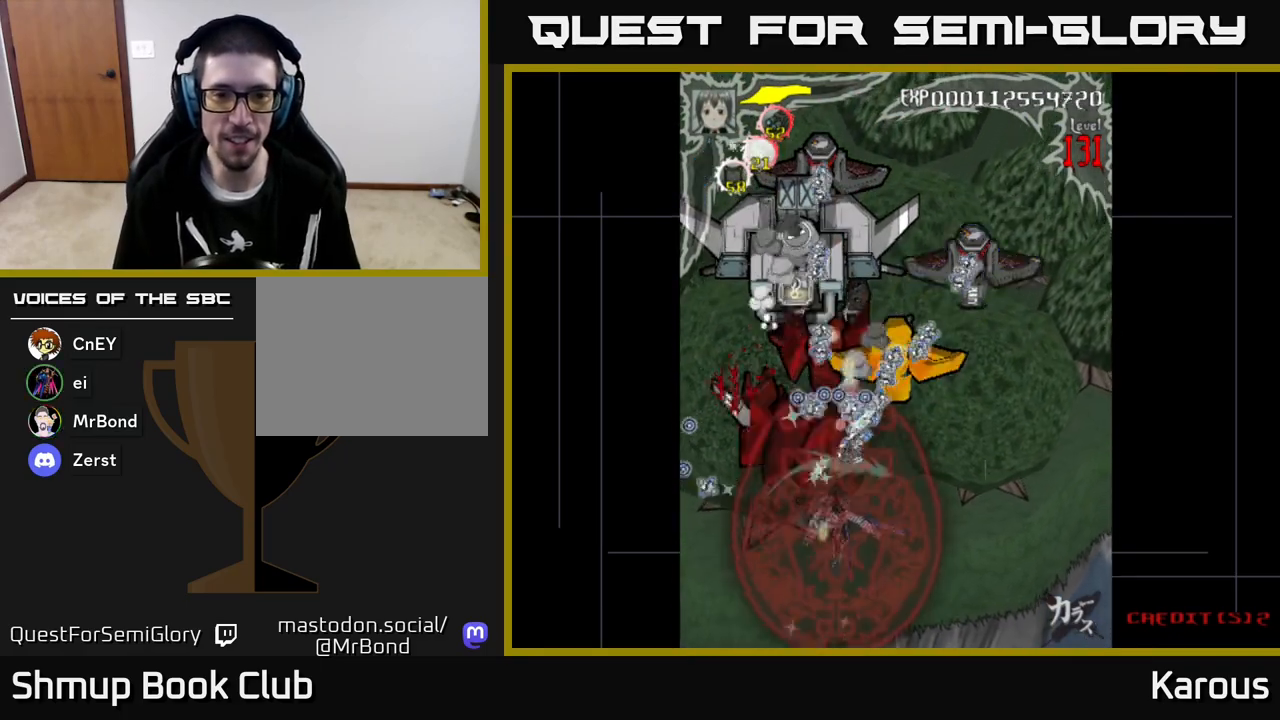
{"buttons": ["B", "DPAD_UP"], "left_stick": "center", "events": [[100, "DPAD_LEFT", "down"], [167, "DPAD_UP", "up"], [250, "DPAD_DOWN", "down"], [267, "DPAD_LEFT", "up"], [400, "DPAD_RIGHT", "down"], [450, "DPAD_DOWN", "up"], [483, "DPAD_UP", "down"], [500, "DPAD_RIGHT", "up"]]}
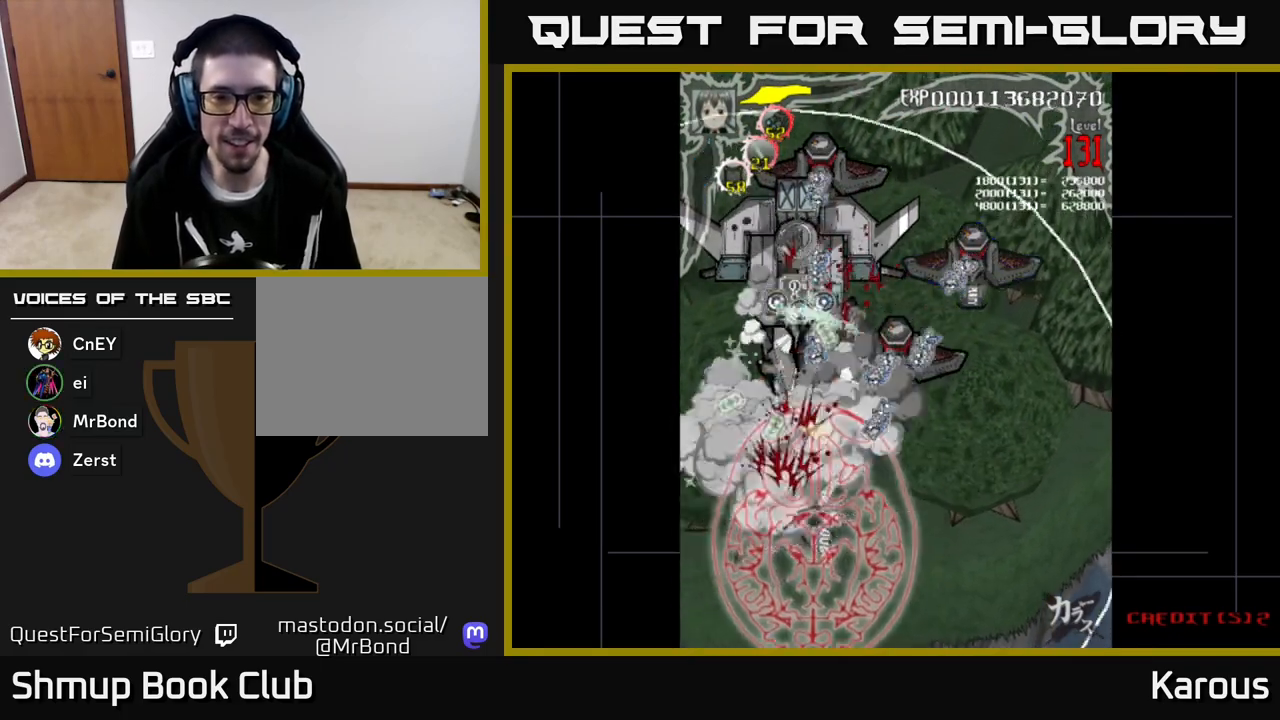
{"buttons": ["B", "DPAD_DOWN"], "left_stick": "center", "events": [[250, "DPAD_LEFT", "down"], [350, "DPAD_LEFT", "up"], [450, "DPAD_UP", "up"], [483, "DPAD_DOWN", "down"]]}
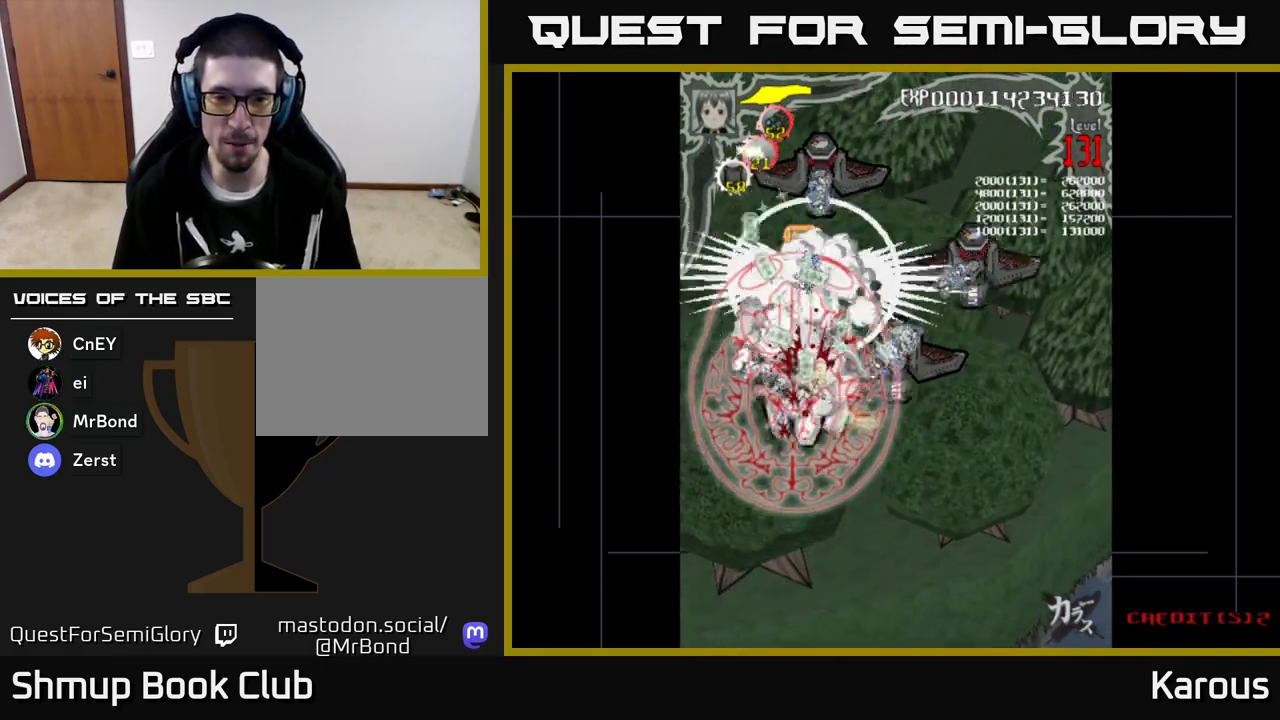
{"buttons": ["B", "DPAD_UP", "DPAD_LEFT"], "left_stick": "center", "events": [[100, "DPAD_RIGHT", "down"], [183, "DPAD_RIGHT", "up"], [367, "DPAD_DOWN", "up"], [383, "DPAD_UP", "down"], [433, "DPAD_LEFT", "down"]]}
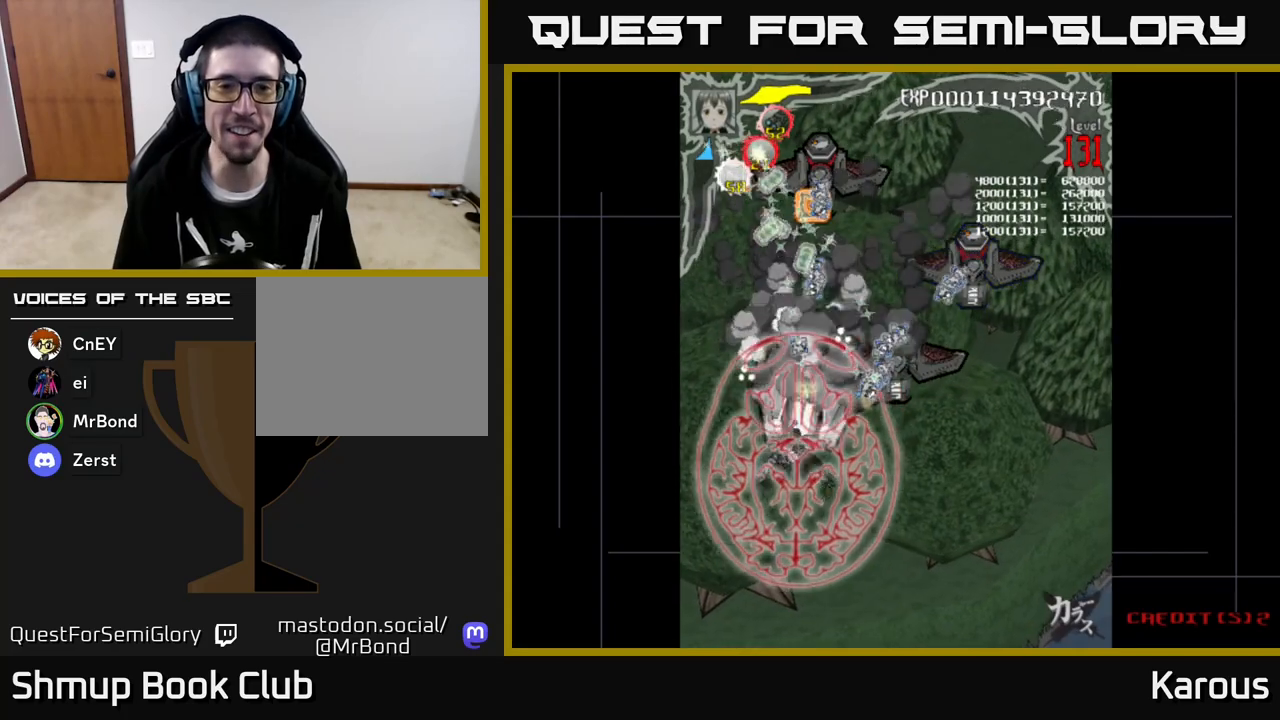
{"buttons": ["B", "DPAD_DOWN"], "left_stick": "center", "events": [[67, "DPAD_LEFT", "up"], [83, "DPAD_RIGHT", "down"], [233, "DPAD_RIGHT", "up"], [283, "DPAD_LEFT", "down"], [317, "DPAD_UP", "up"], [383, "DPAD_DOWN", "down"], [417, "DPAD_LEFT", "up"]]}
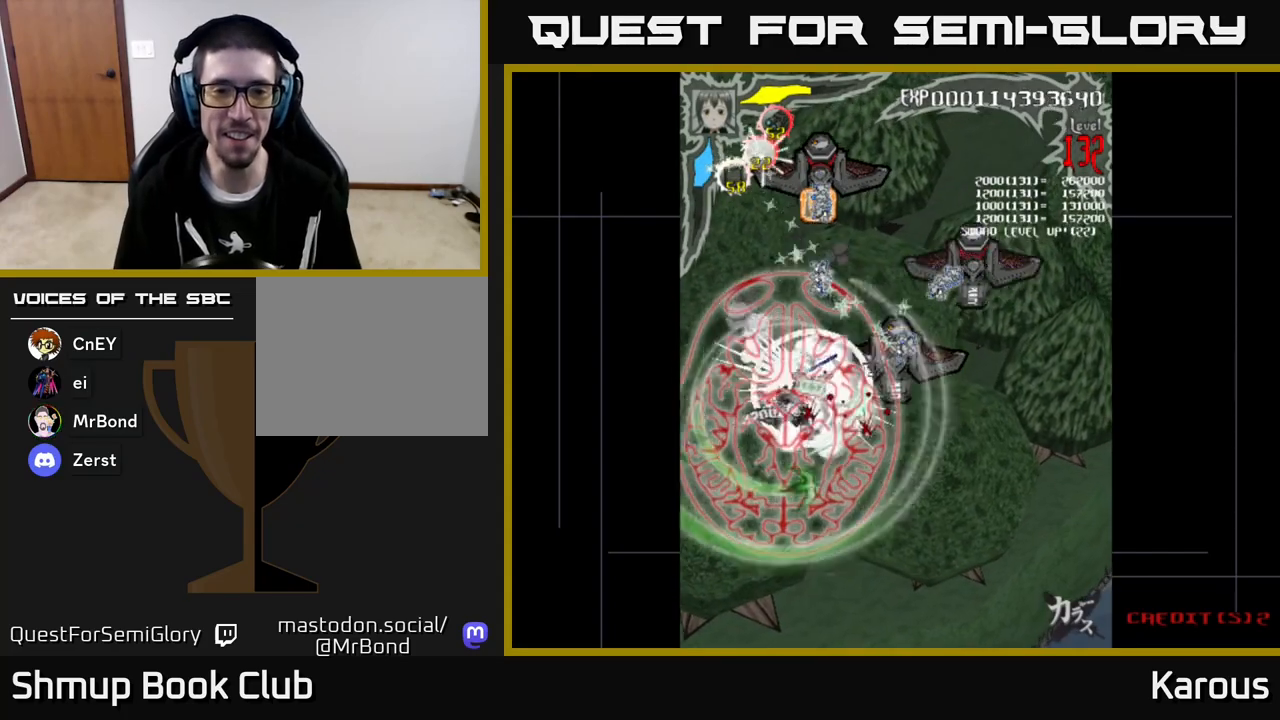
{"buttons": ["B", "DPAD_DOWN", "DPAD_RIGHT"], "left_stick": "center", "events": [[83, "DPAD_RIGHT", "down"], [133, "DPAD_DOWN", "up"], [167, "DPAD_RIGHT", "up"], [167, "DPAD_UP", "down"], [250, "DPAD_LEFT", "down"], [317, "DPAD_UP", "up"], [333, "DPAD_LEFT", "up"], [350, "DPAD_DOWN", "down"], [367, "DPAD_RIGHT", "down"]]}
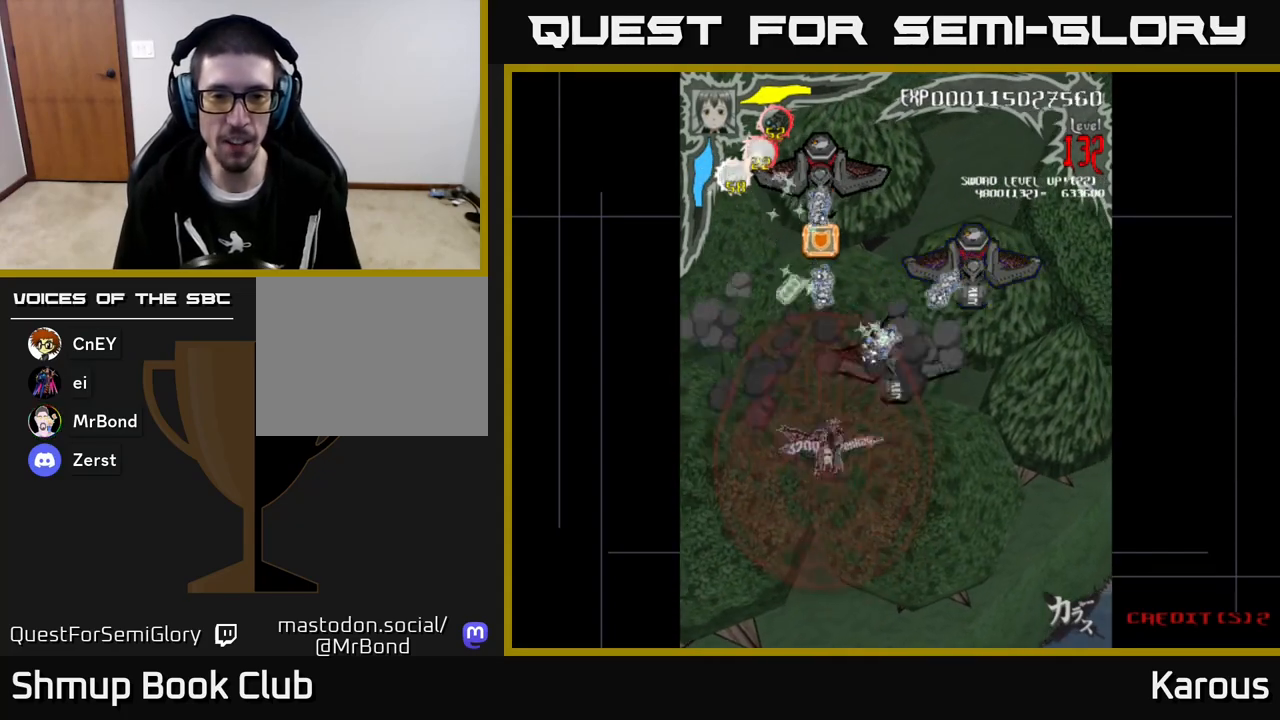
{"buttons": ["DPAD_DOWN"], "left_stick": "center", "events": [[83, "B", "up"], [150, "DPAD_RIGHT", "up"], [350, "DPAD_RIGHT", "down"], [367, "DPAD_DOWN", "up"], [417, "DPAD_DOWN", "down"], [417, "DPAD_RIGHT", "up"]]}
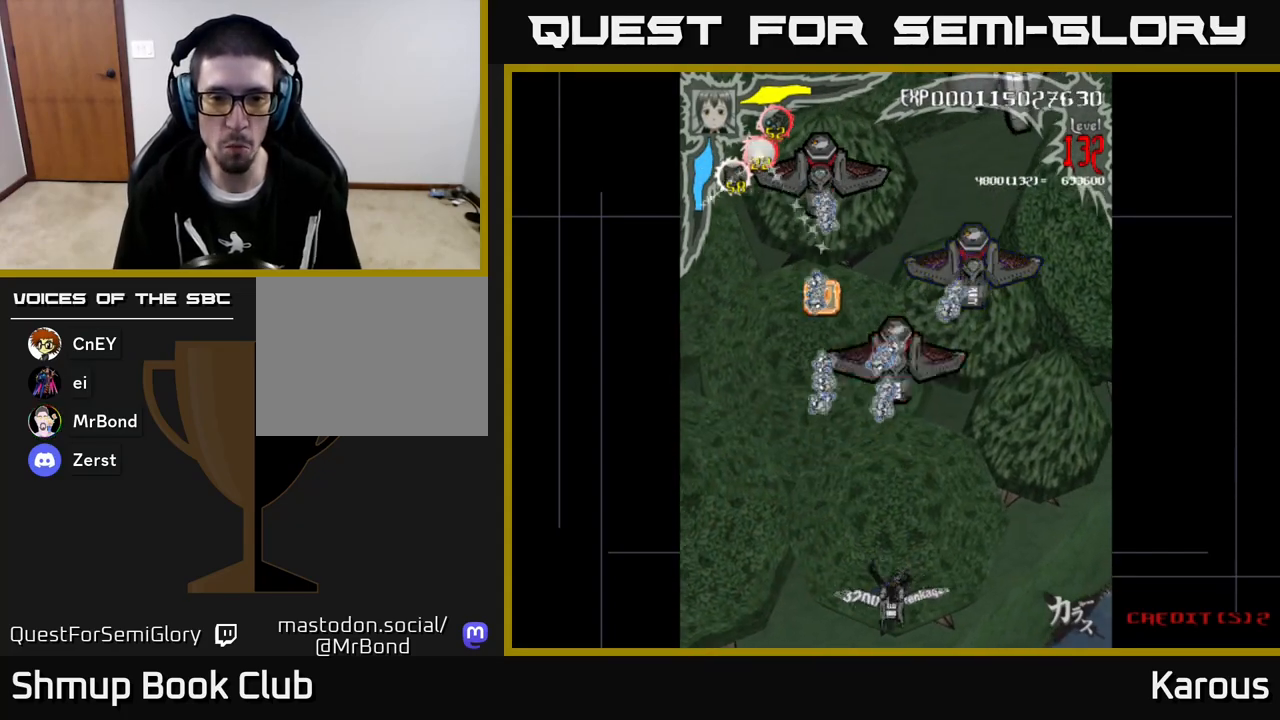
{"buttons": ["DPAD_UP"], "left_stick": "center", "events": [[67, "DPAD_RIGHT", "down"], [100, "DPAD_DOWN", "up"], [100, "DPAD_RIGHT", "up"], [467, "DPAD_UP", "down"]]}
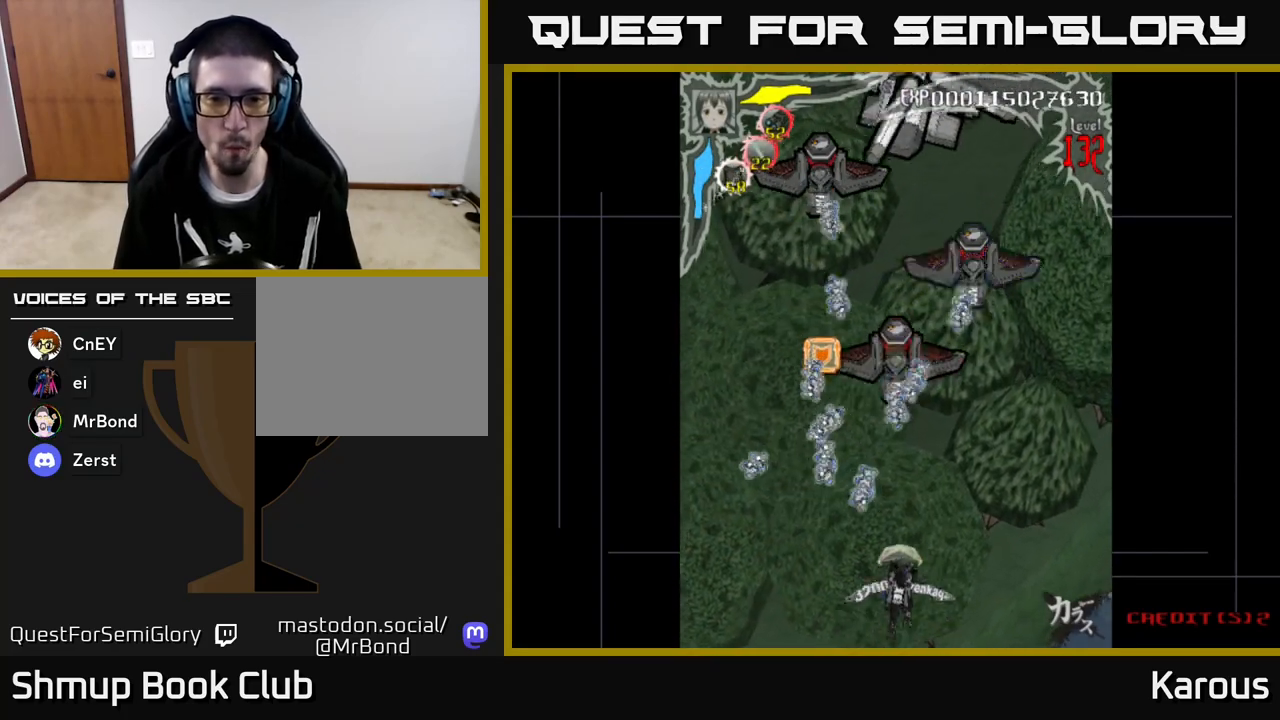
{"buttons": ["DPAD_UP"], "left_stick": "center", "events": []}
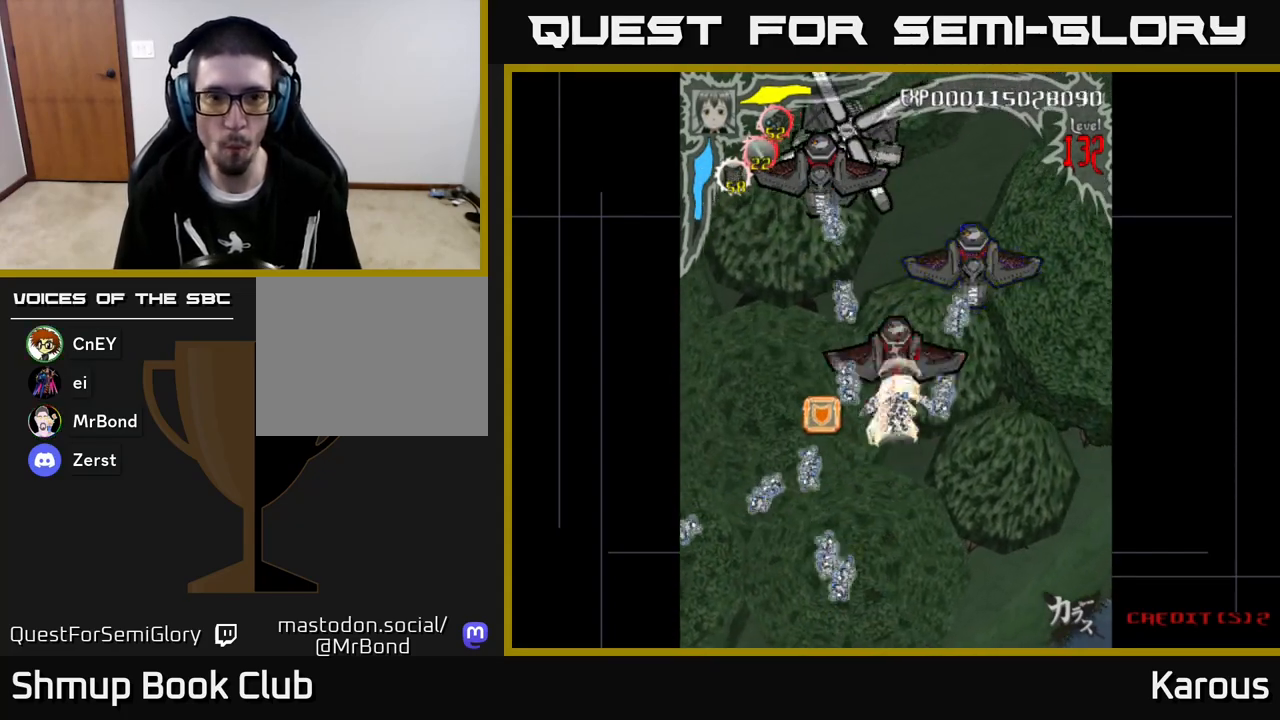
{"buttons": ["DPAD_DOWN"], "left_stick": "center", "events": [[100, "X", "down"], [167, "DPAD_UP", "up"], [217, "DPAD_DOWN", "down"], [267, "X", "up"]]}
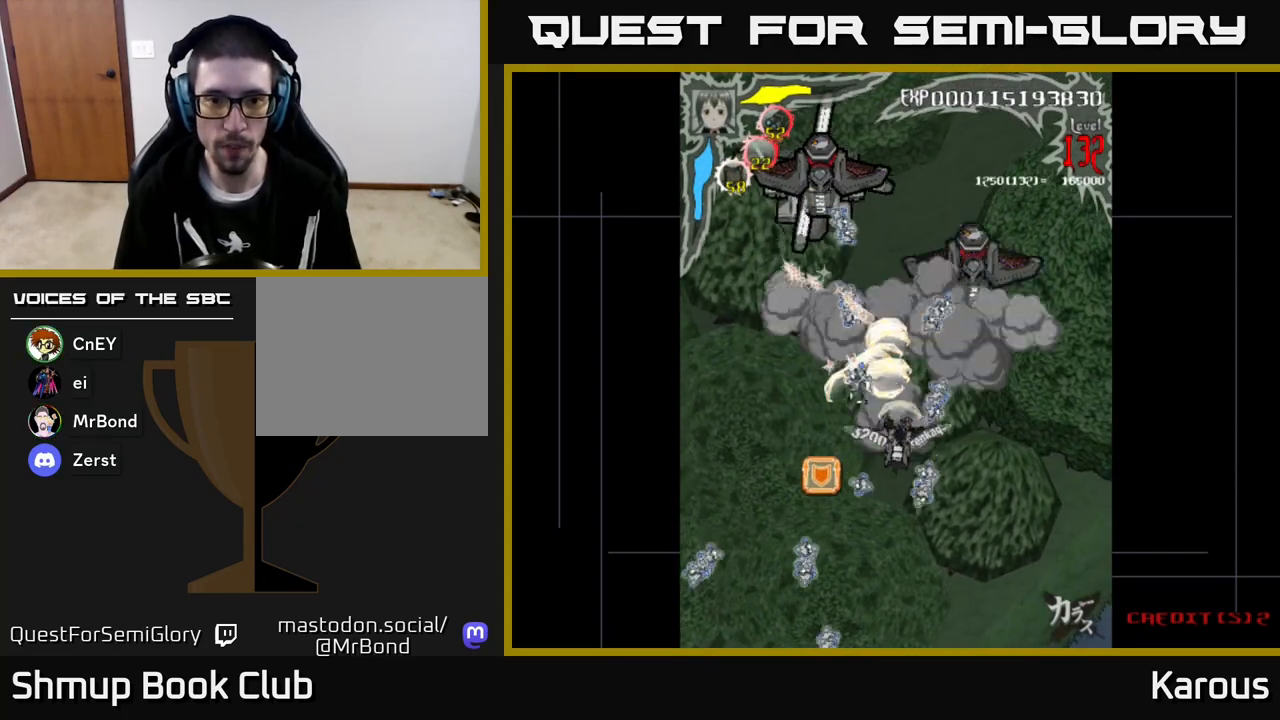
{"buttons": ["A", "DPAD_DOWN", "DPAD_RIGHT"], "left_stick": "center", "events": [[33, "DPAD_DOWN", "up"], [67, "A", "down"], [133, "DPAD_LEFT", "down"], [150, "DPAD_DOWN", "down"], [350, "DPAD_DOWN", "up"], [400, "DPAD_DOWN", "down"], [433, "DPAD_LEFT", "up"], [467, "DPAD_RIGHT", "down"]]}
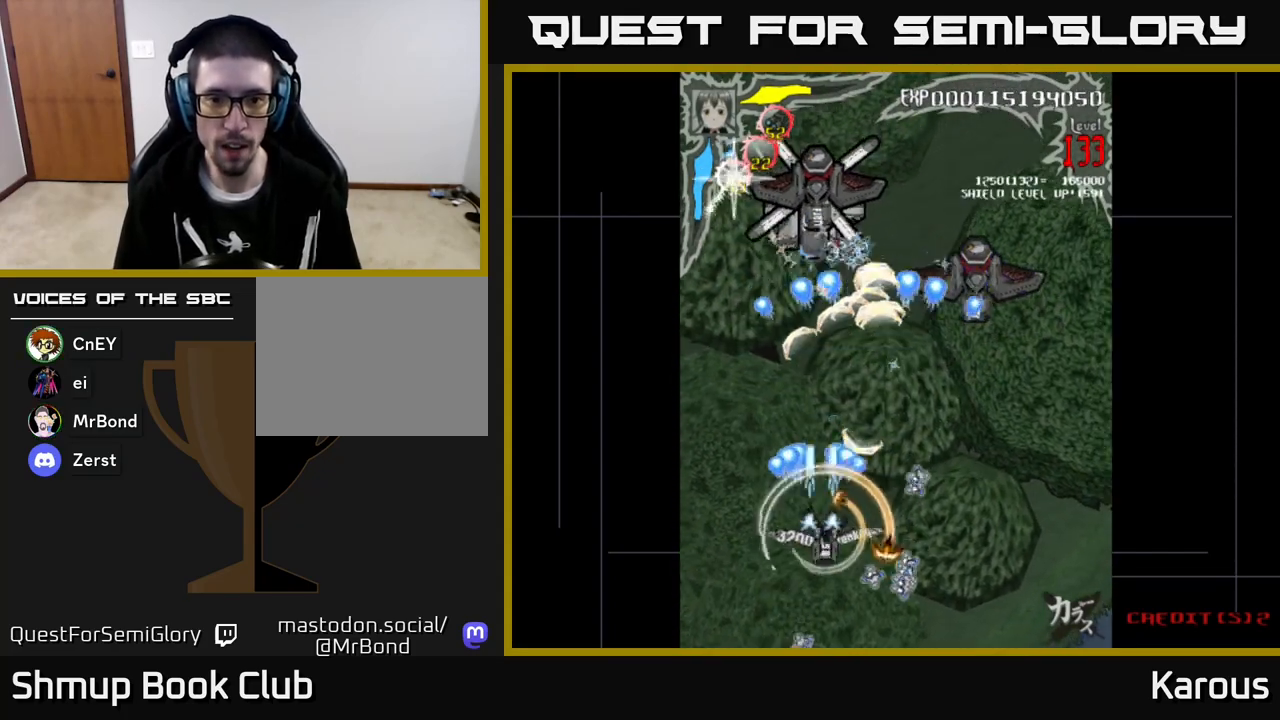
{"buttons": ["A", "DPAD_UP"], "left_stick": "center"}
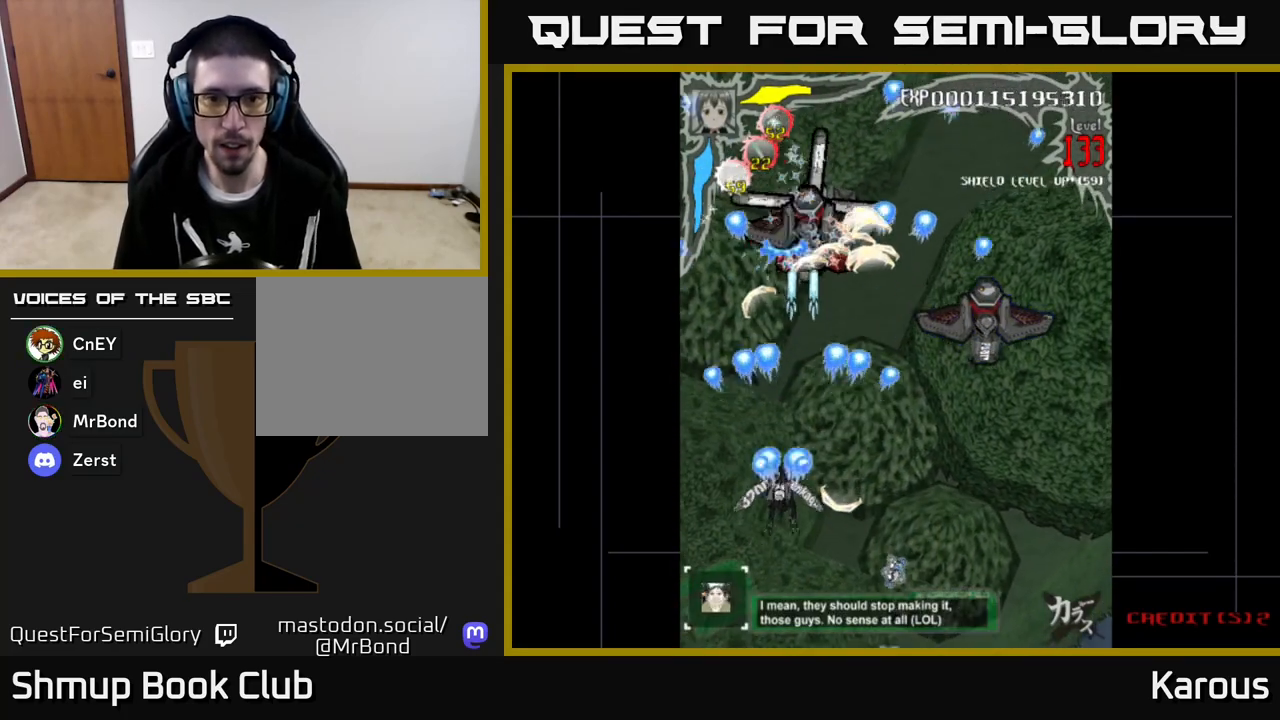
{"buttons": ["A"], "left_stick": "center", "events": [[50, "DPAD_RIGHT", "down"], [133, "DPAD_UP", "up"], [183, "DPAD_RIGHT", "up"], [217, "DPAD_LEFT", "down"], [350, "DPAD_LEFT", "up"], [350, "DPAD_UP", "down"], [367, "DPAD_RIGHT", "down"], [400, "DPAD_UP", "up"], [433, "DPAD_RIGHT", "up"]]}
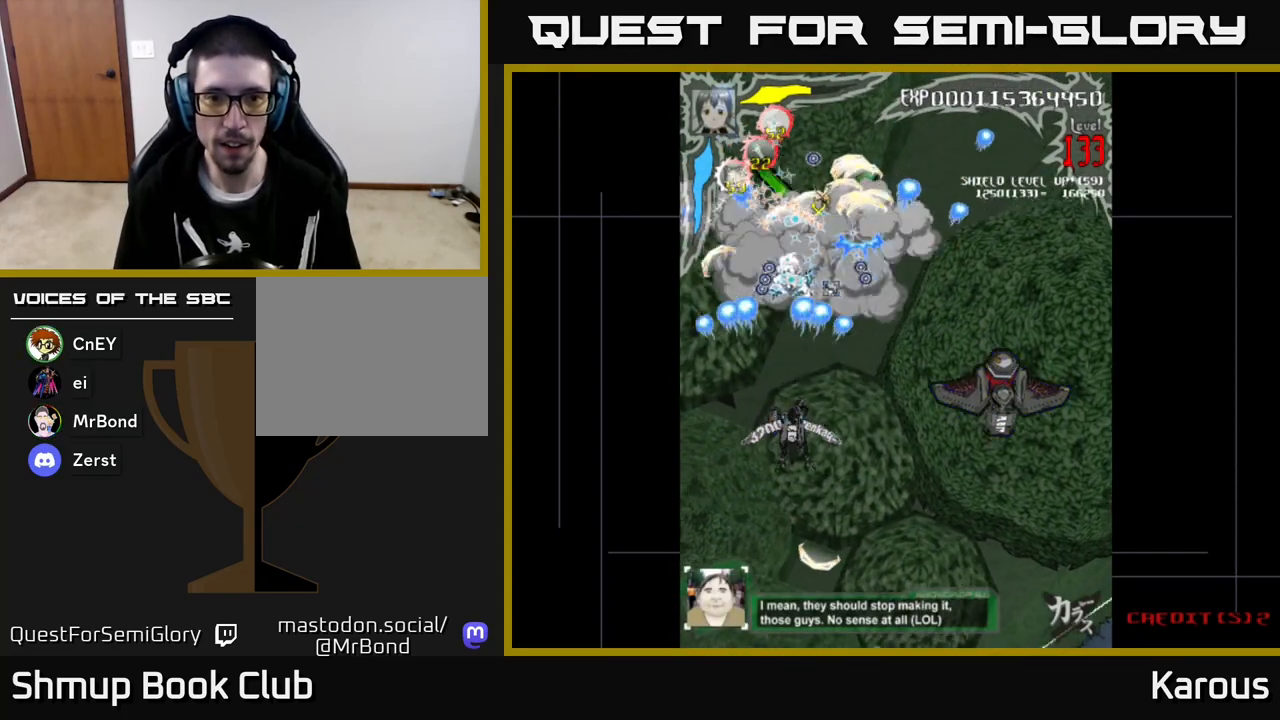
{"buttons": ["A"], "left_stick": "center", "events": [[67, "DPAD_RIGHT", "down"], [117, "DPAD_RIGHT", "up"]]}
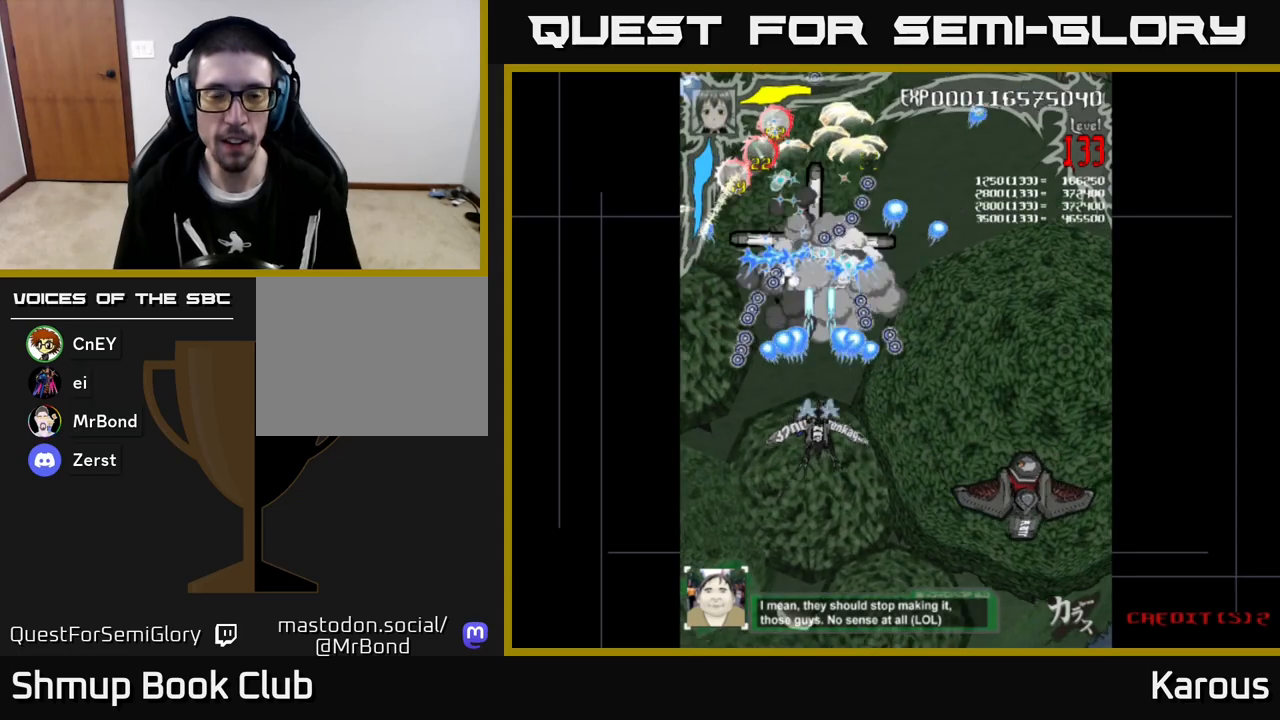
{"buttons": ["DPAD_UP"], "left_stick": "center", "events": [[433, "A", "up"], [483, "DPAD_UP", "down"]]}
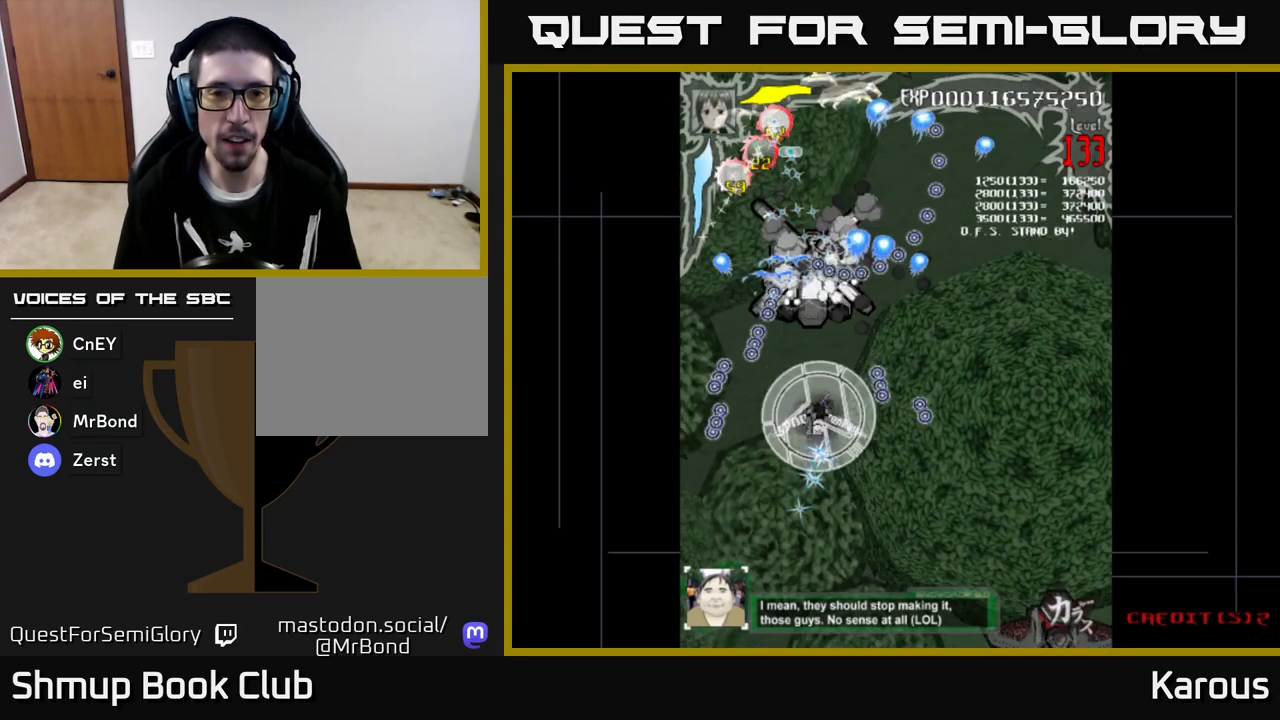
{"buttons": ["B"], "left_stick": "center", "events": [[17, "B", "down"], [217, "DPAD_UP", "up"], [250, "B", "up"], [317, "X", "down"], [383, "X", "up"], [450, "B", "down"]]}
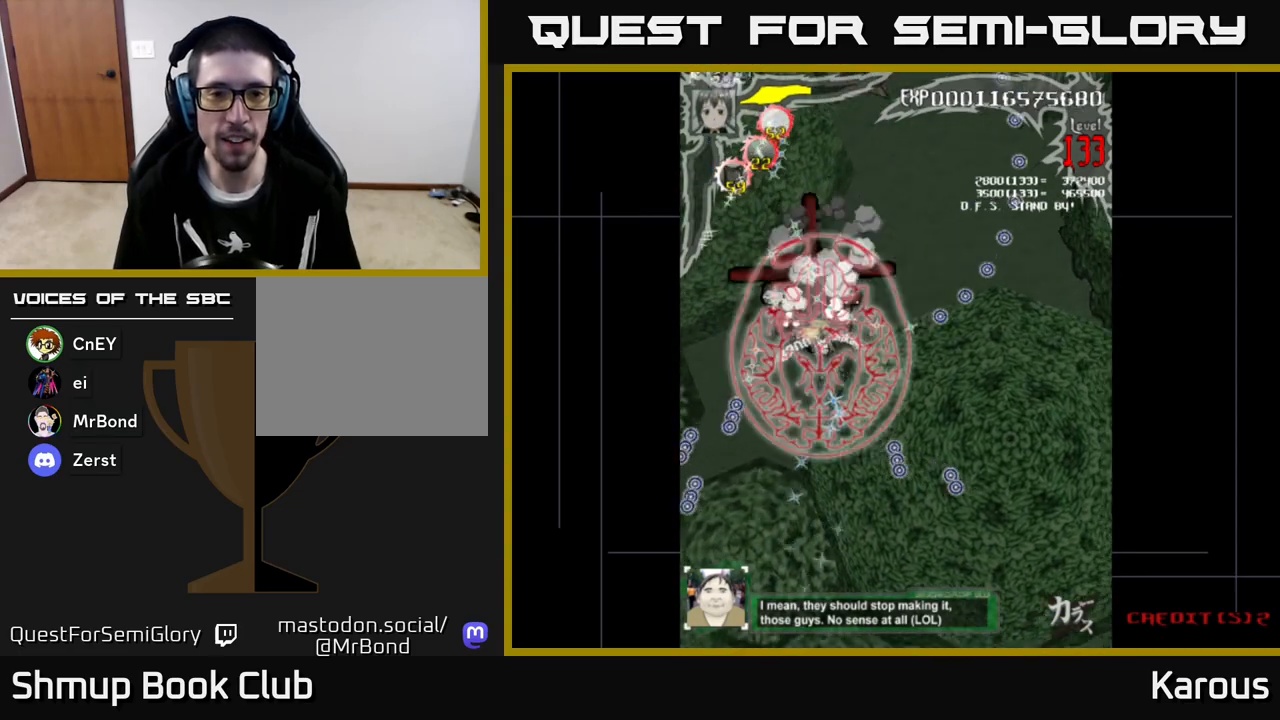
{"buttons": ["B"], "left_stick": "center", "events": []}